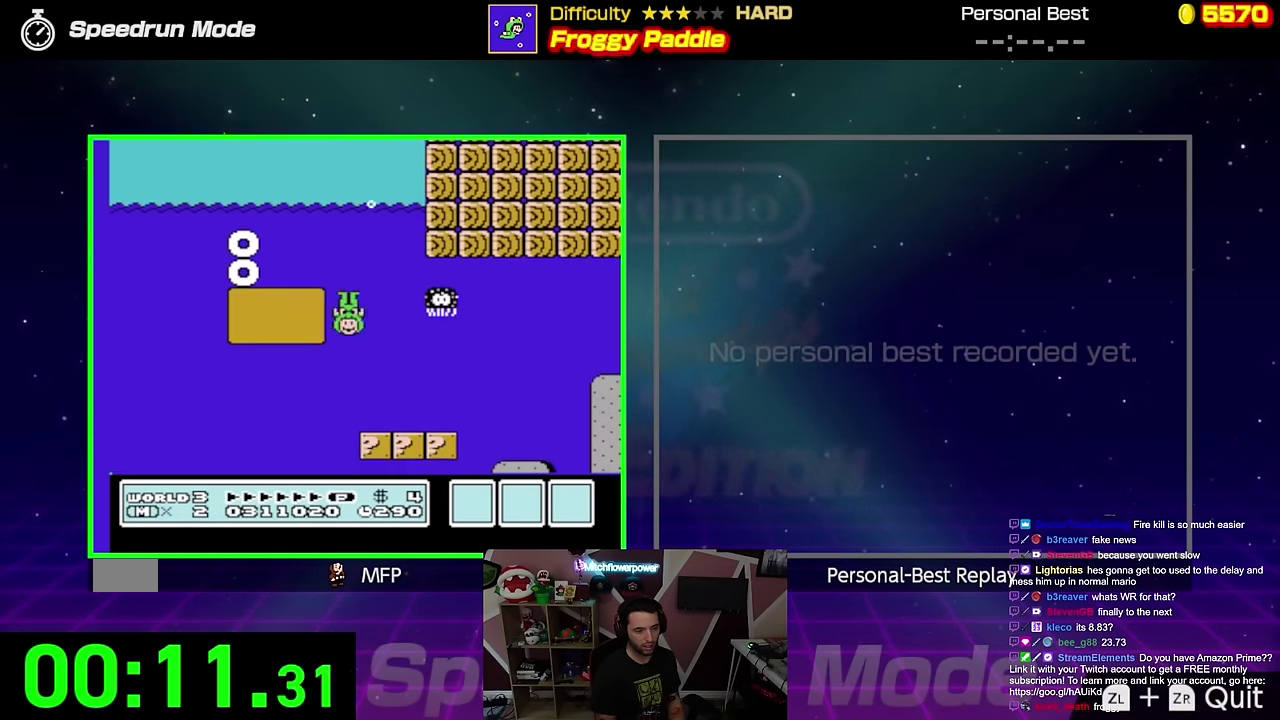
Gameplay with a controller (Nintendo layout); each line is a JSON object with the inputs held at the frame after it. "events" lists button and stick changes between this image and that frame as [ms after this image, input, new state], when the widget could be followed in between. Not read: L3 R3.
{"buttons": ["A", "B", "DPAD_UP", "DPAD_RIGHT"], "events": [[16, "DPAD_RIGHT", "down"], [400, "DPAD_DOWN", "up"], [466, "DPAD_UP", "down"]]}
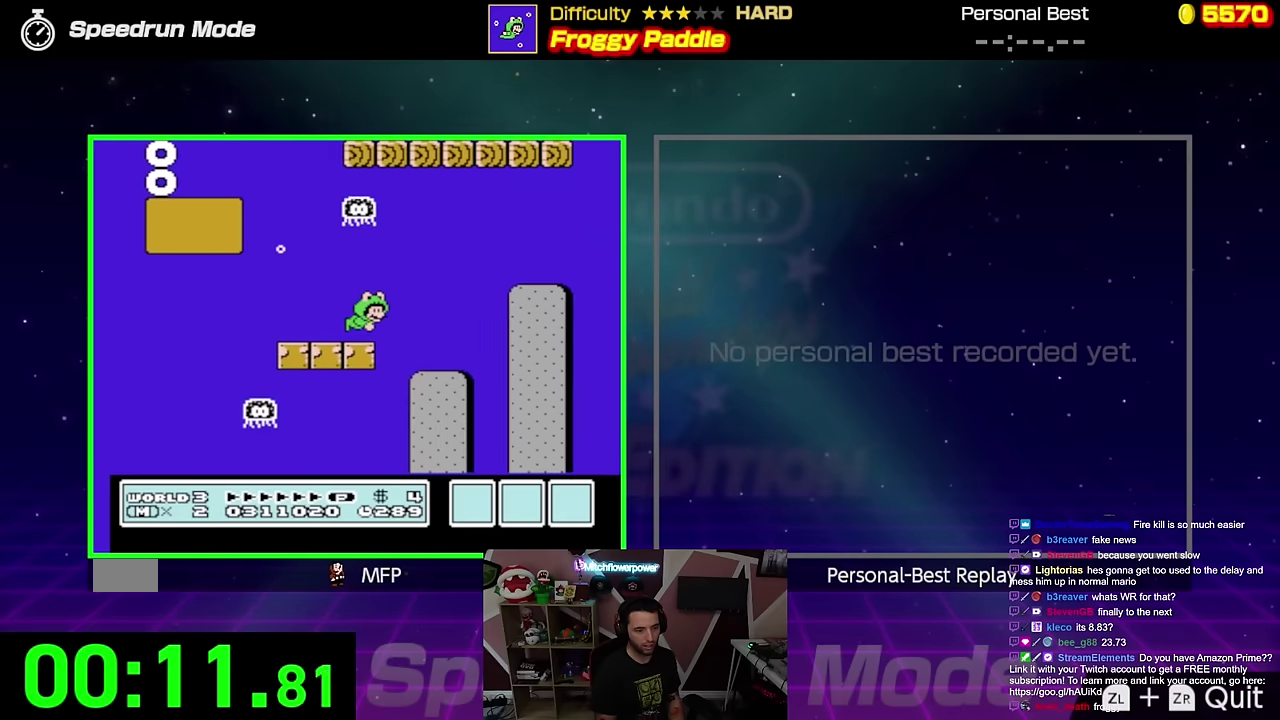
{"buttons": ["A", "B", "DPAD_DOWN", "DPAD_RIGHT"], "events": [[400, "DPAD_UP", "up"], [434, "DPAD_DOWN", "down"]]}
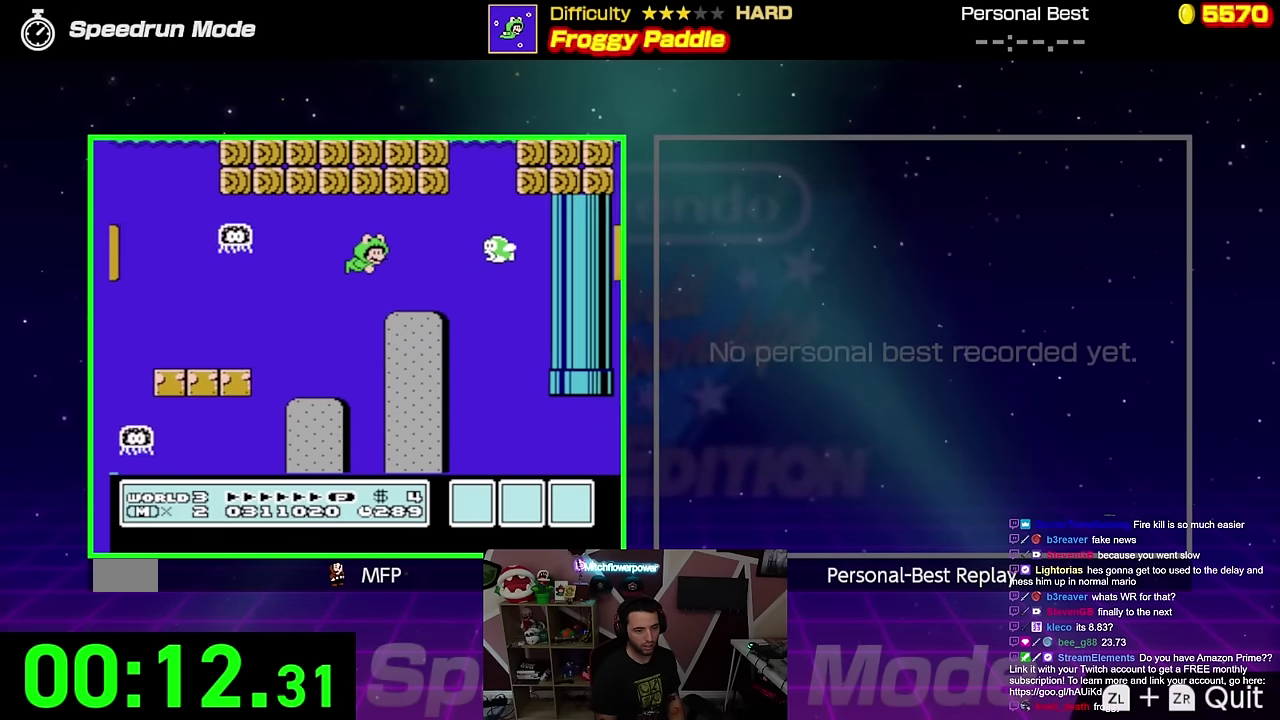
{"buttons": ["A", "B", "DPAD_DOWN", "DPAD_RIGHT"], "events": []}
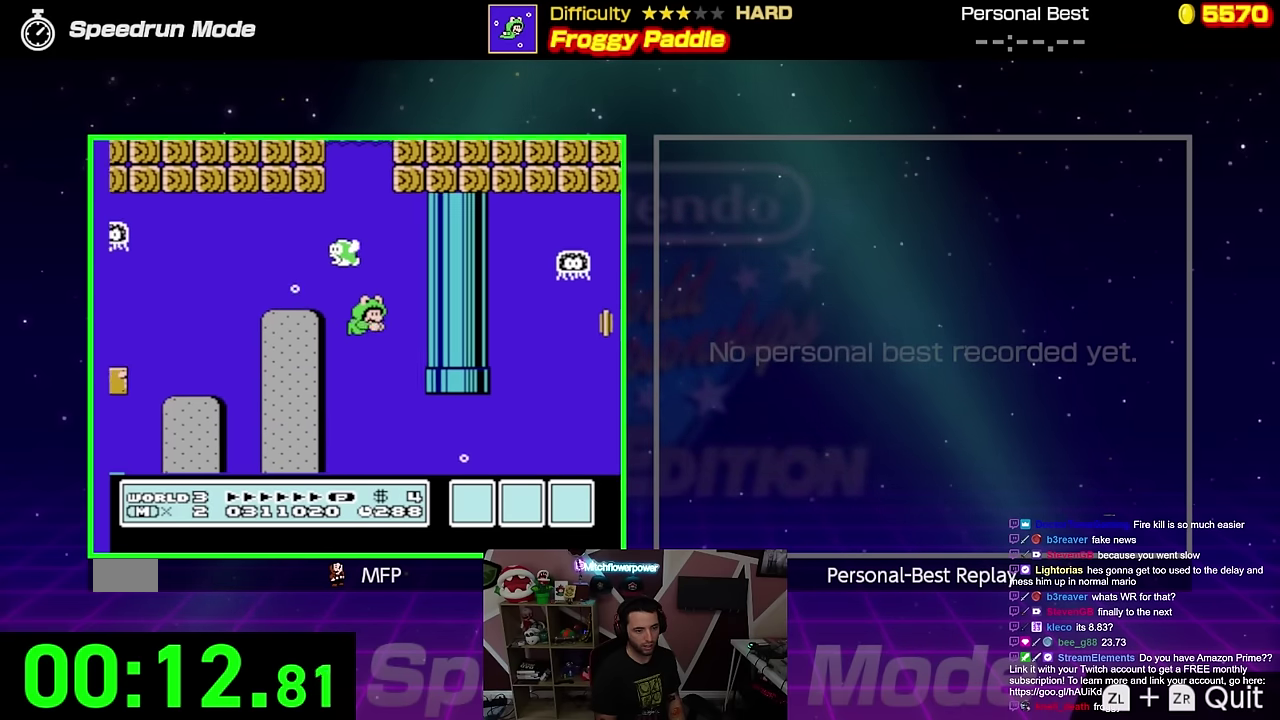
{"buttons": ["A", "B", "DPAD_DOWN", "DPAD_RIGHT"], "events": []}
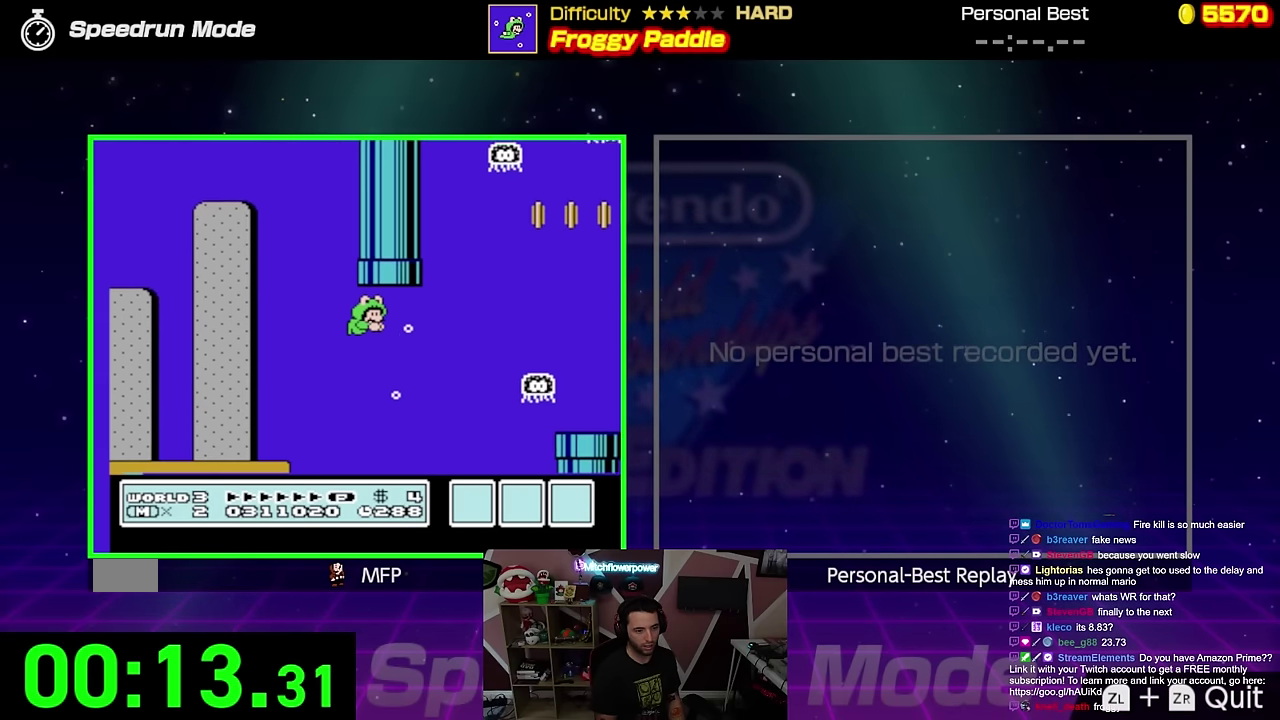
{"buttons": ["A", "B", "DPAD_UP", "DPAD_RIGHT"], "events": [[167, "DPAD_DOWN", "up"], [184, "DPAD_UP", "down"]]}
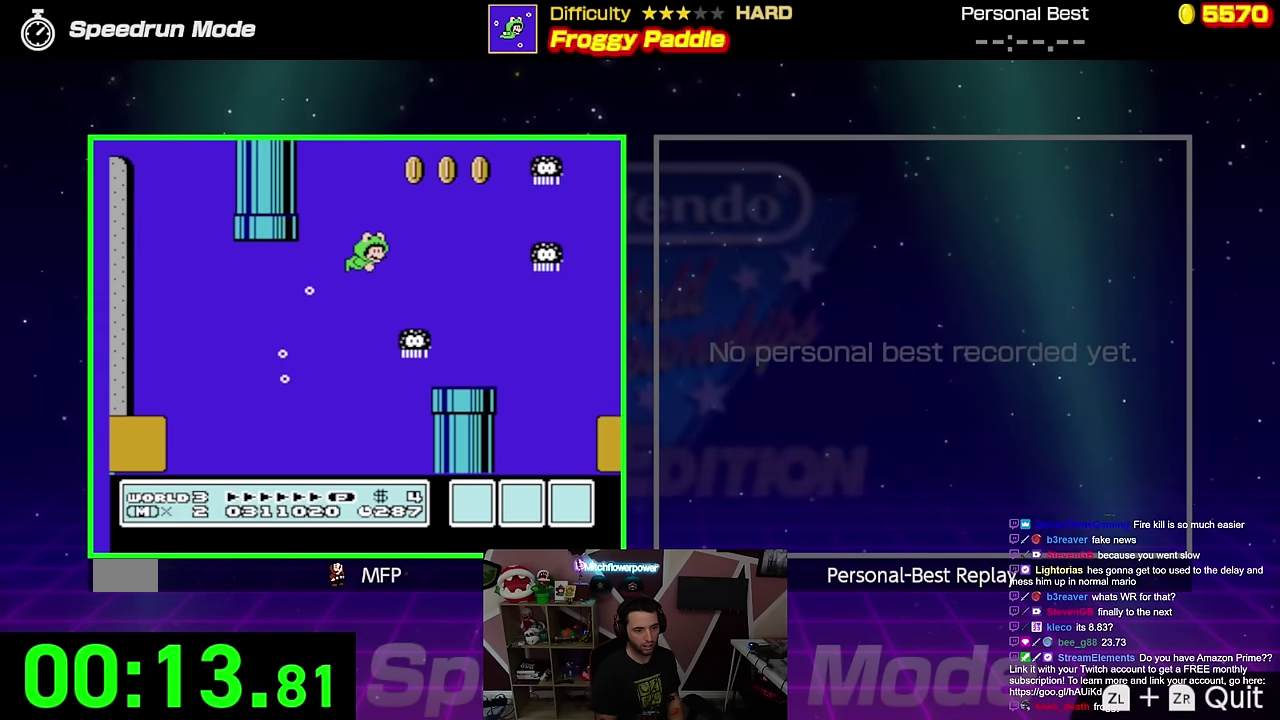
{"buttons": ["A", "B", "DPAD_UP", "DPAD_RIGHT"], "events": []}
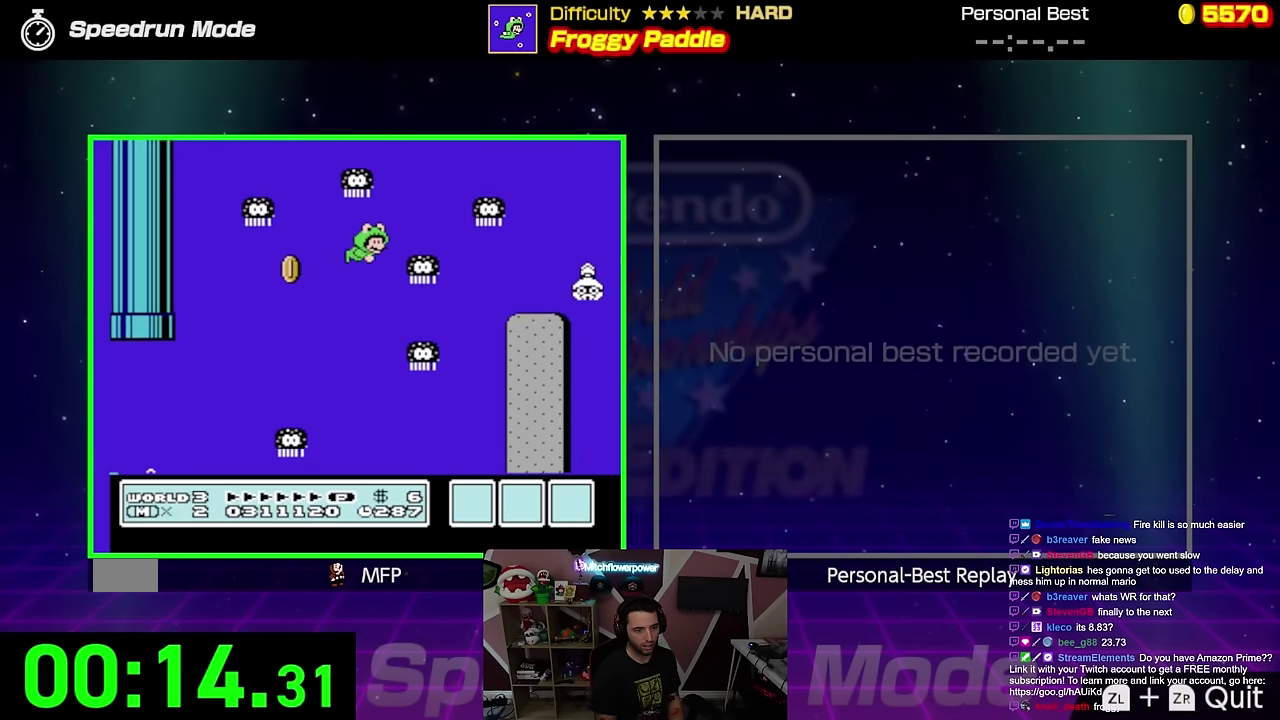
{"buttons": ["A", "B", "DPAD_UP", "DPAD_RIGHT"], "events": []}
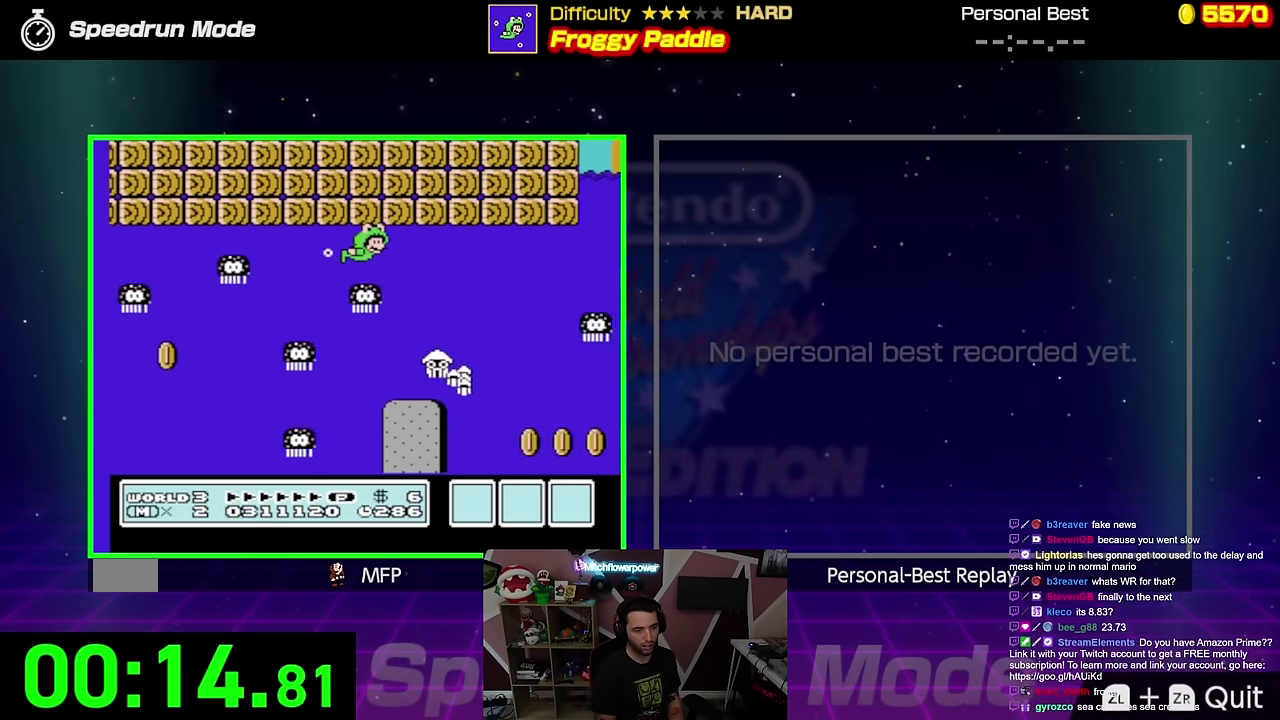
{"buttons": ["A", "B", "DPAD_UP", "DPAD_RIGHT"], "events": []}
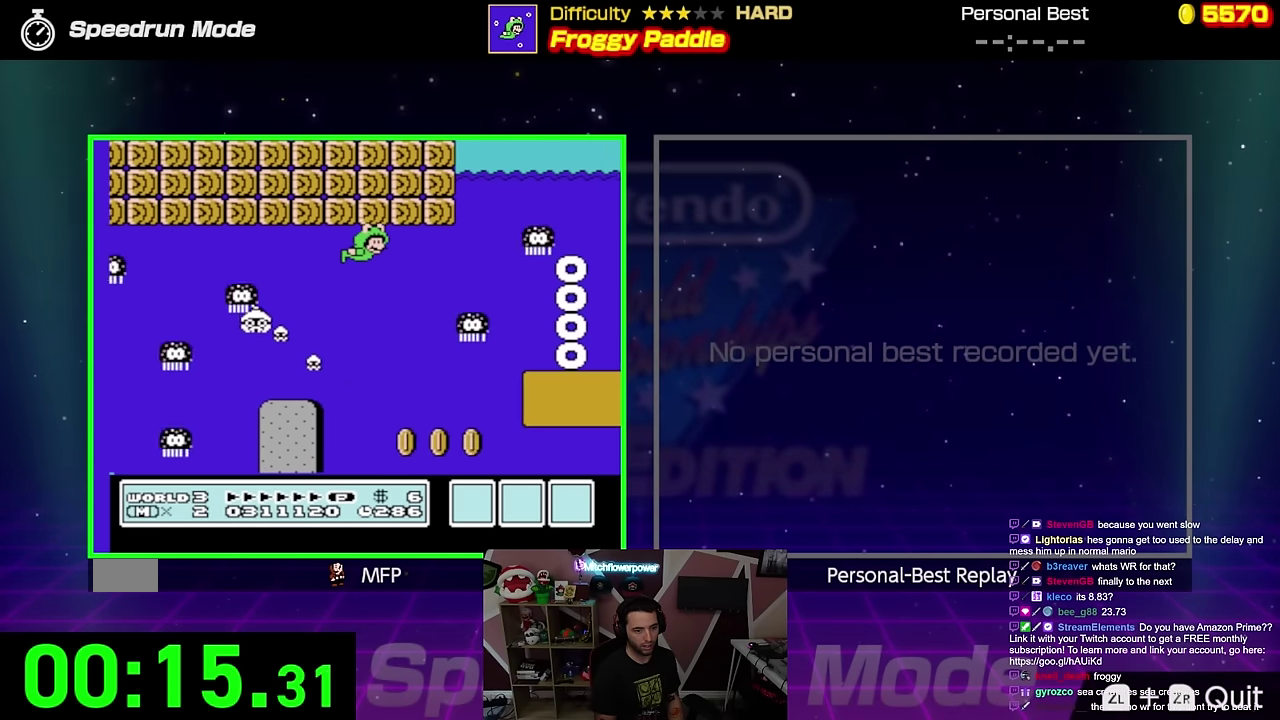
{"buttons": ["A", "B", "DPAD_UP", "DPAD_RIGHT"], "events": []}
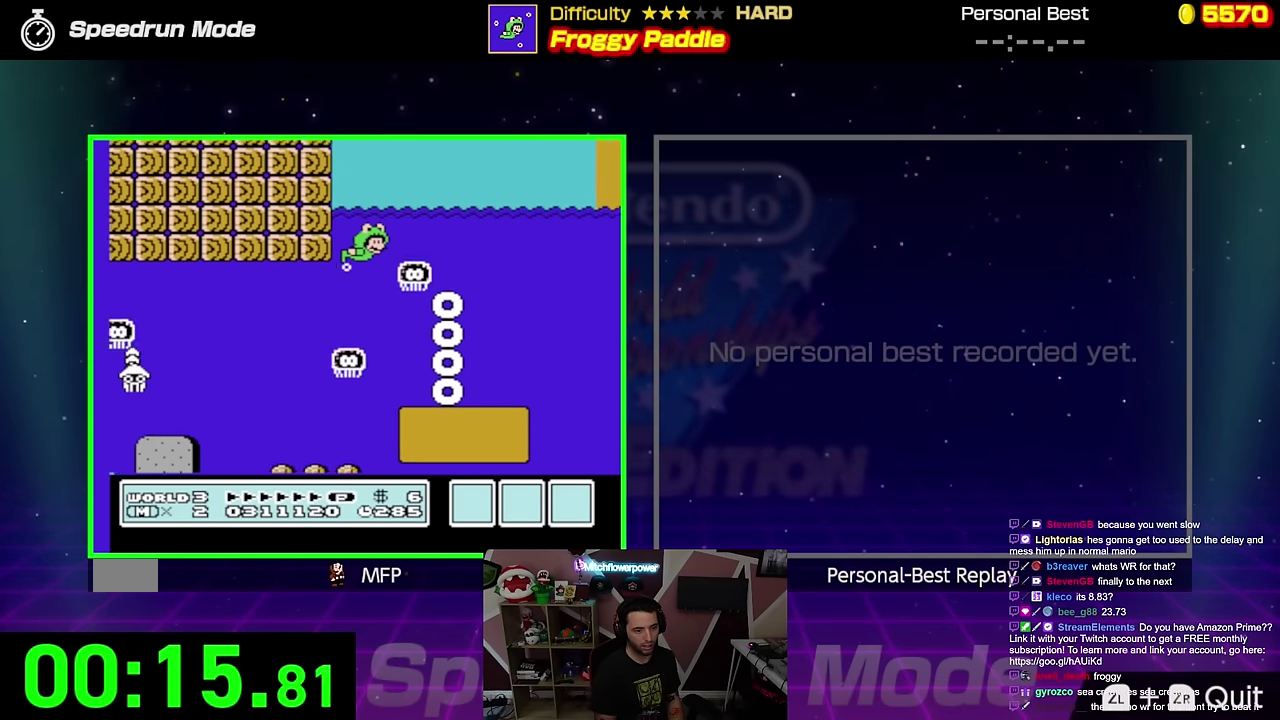
{"buttons": ["A", "B", "DPAD_RIGHT"], "events": [[484, "DPAD_UP", "up"]]}
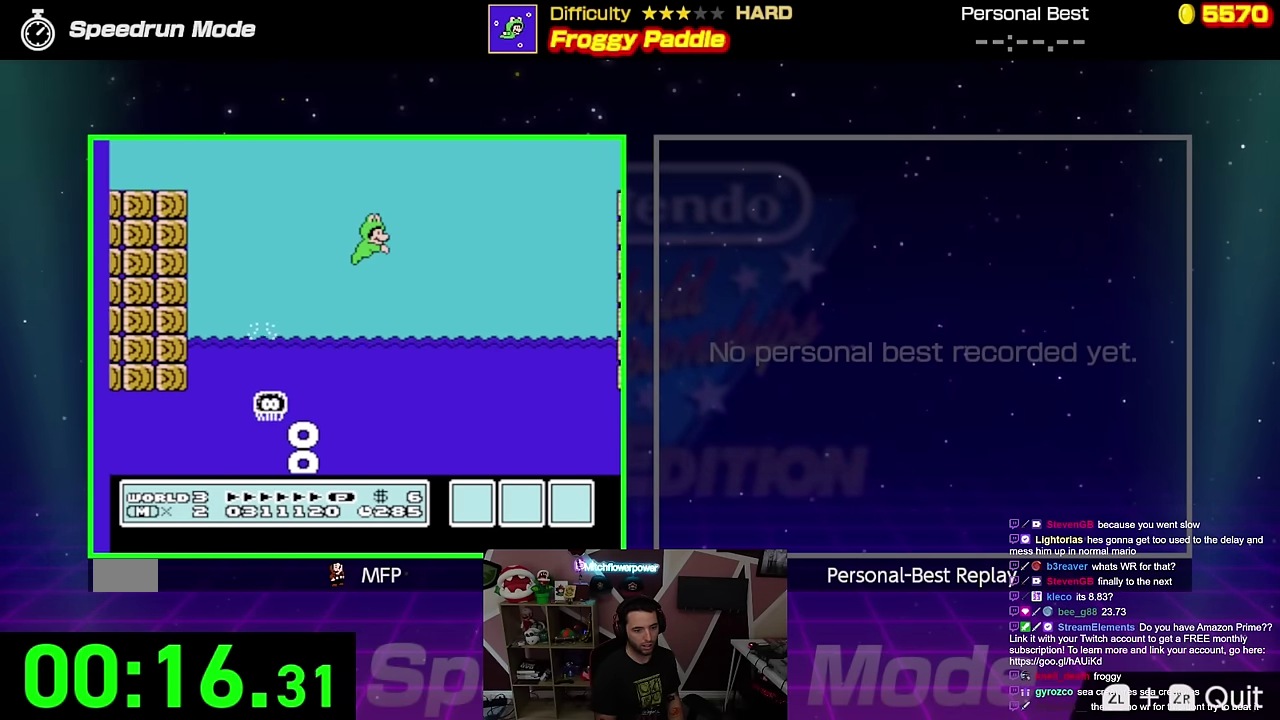
{"buttons": ["A", "B", "DPAD_DOWN", "DPAD_RIGHT"], "events": [[184, "DPAD_UP", "down"], [267, "DPAD_UP", "up"], [301, "DPAD_DOWN", "down"]]}
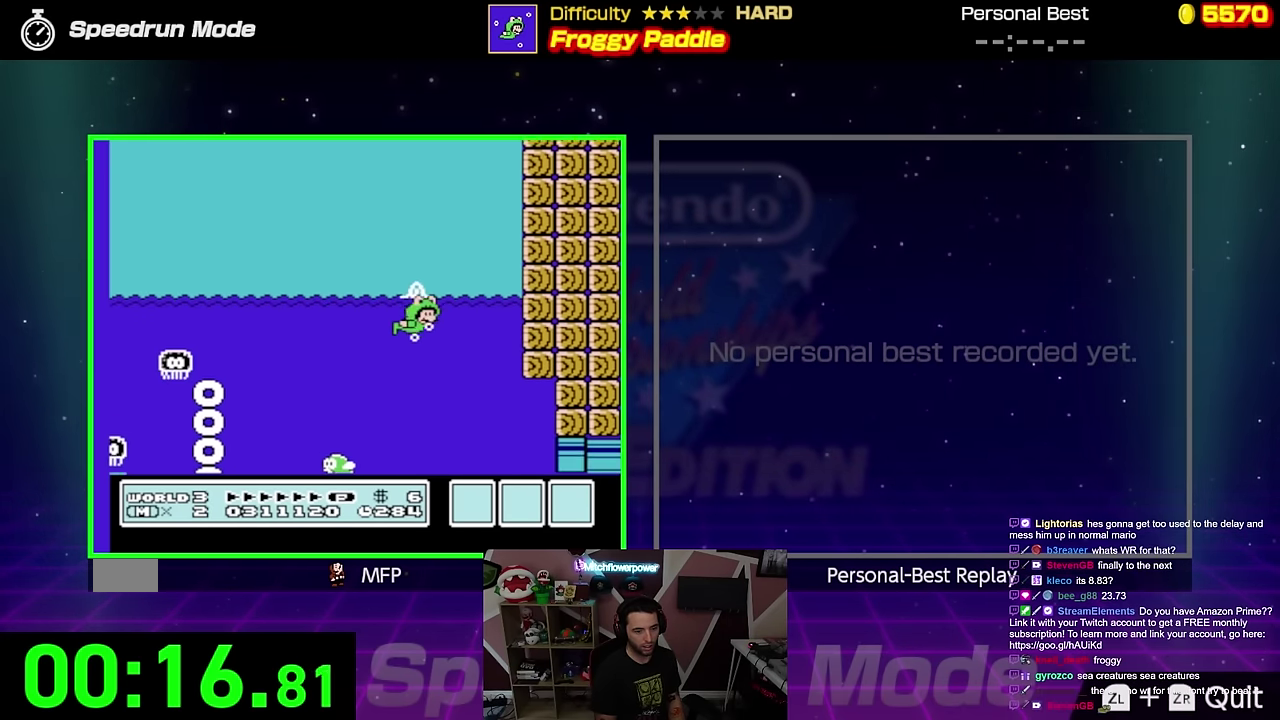
{"buttons": ["A", "B", "DPAD_DOWN", "DPAD_RIGHT"], "events": []}
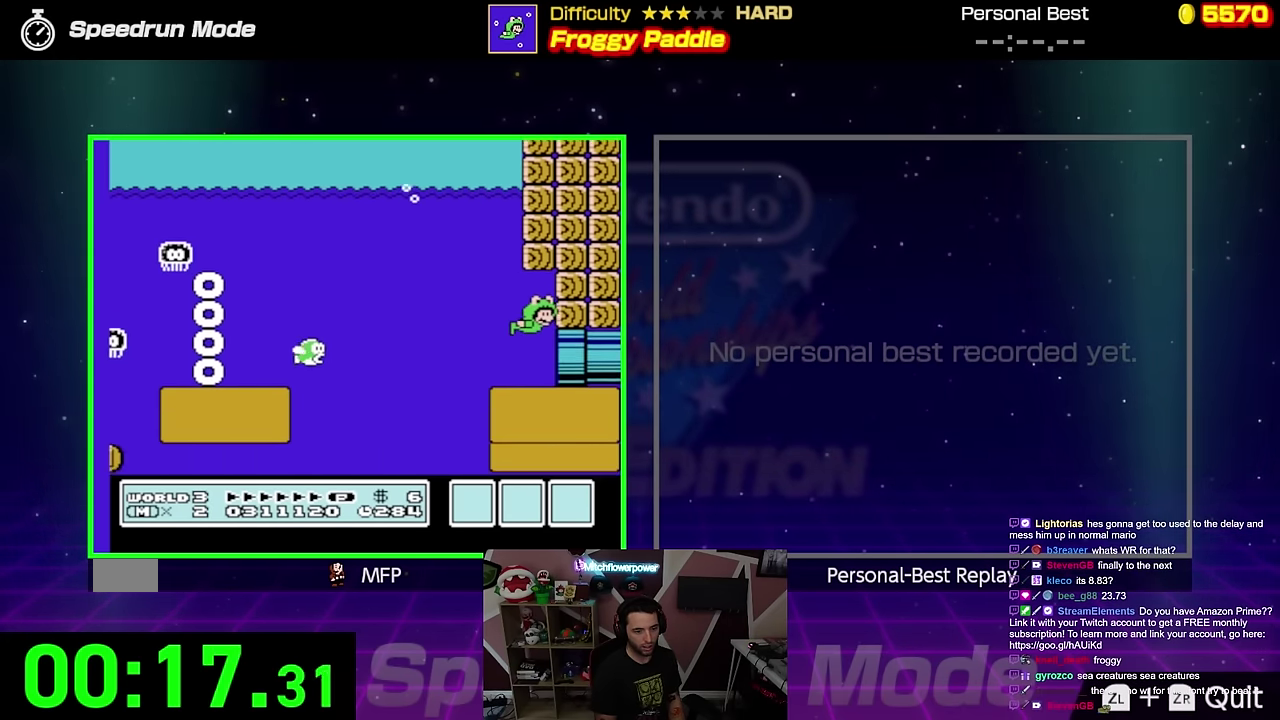
{"buttons": ["A", "B", "DPAD_DOWN", "DPAD_RIGHT"], "events": []}
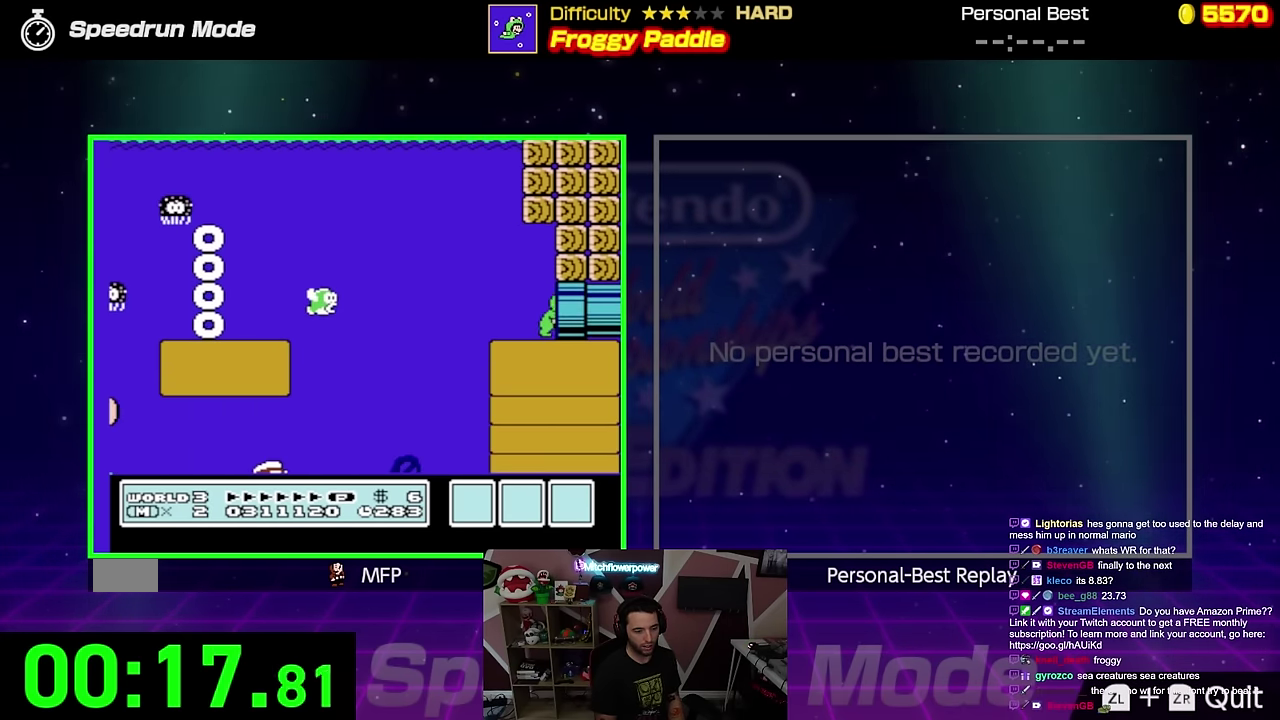
{"buttons": ["B"], "events": [[150, "DPAD_DOWN", "up"], [250, "DPAD_RIGHT", "up"], [350, "A", "up"], [350, "B", "up"], [500, "B", "down"]]}
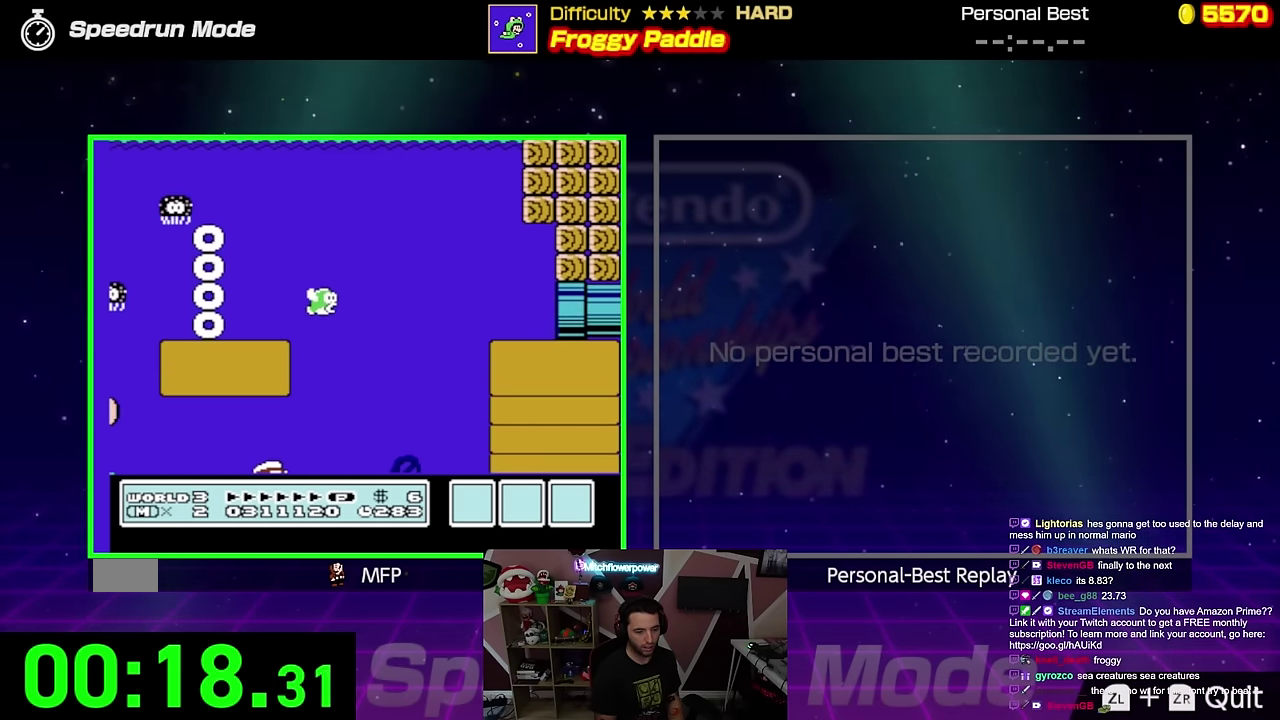
{"buttons": ["A", "B"], "events": [[17, "A", "down"], [267, "B", "up"], [284, "A", "up"], [418, "A", "down"], [418, "B", "down"]]}
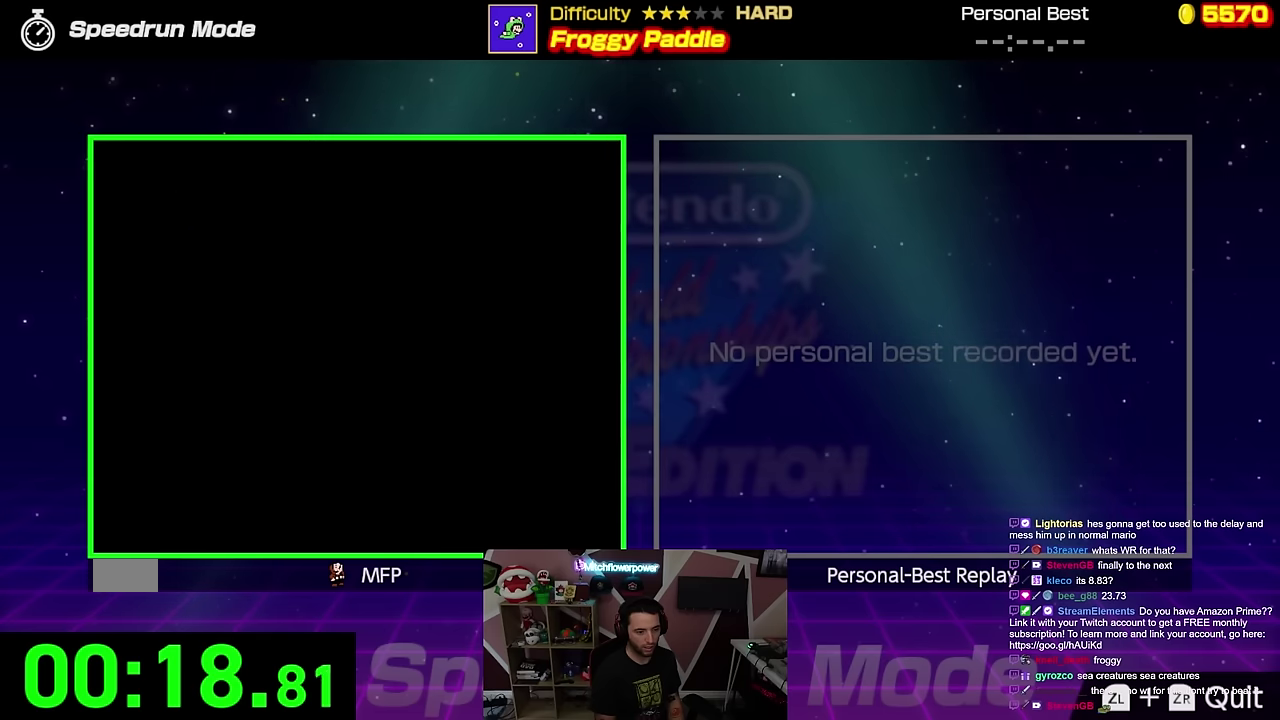
{"buttons": ["A", "B"], "events": []}
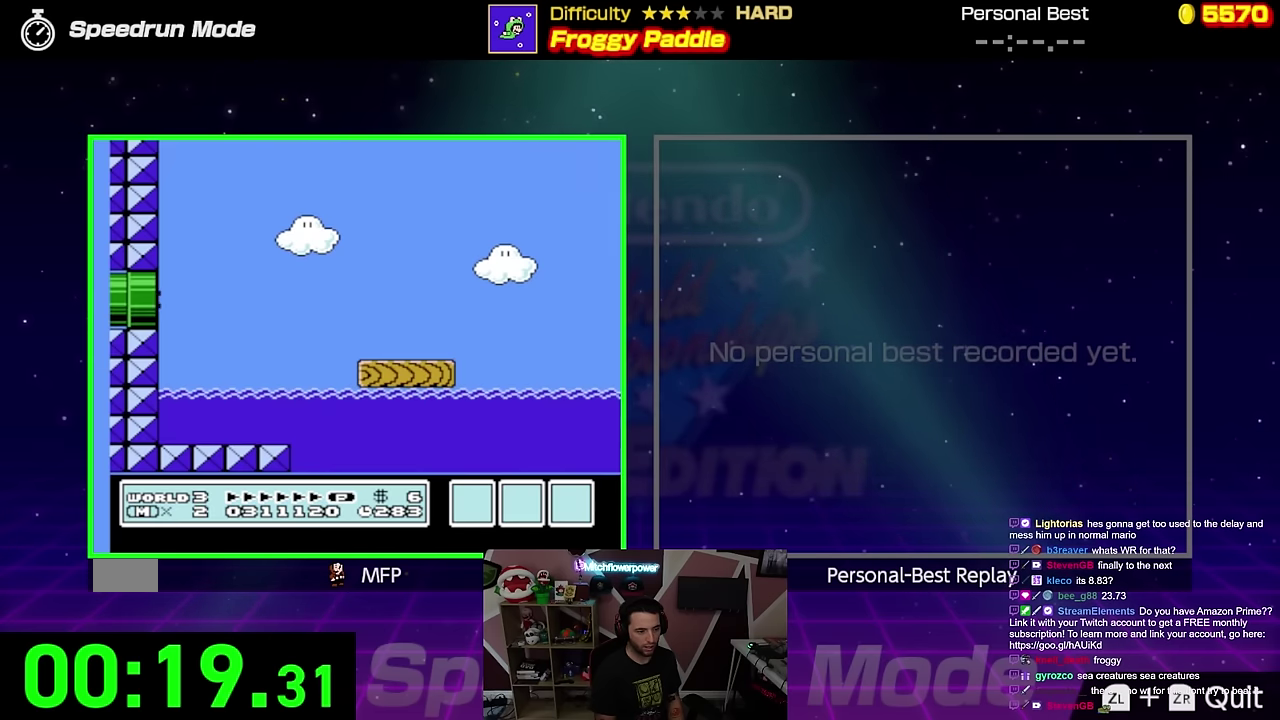
{"buttons": ["A", "B", "DPAD_RIGHT"], "events": [[166, "DPAD_RIGHT", "down"]]}
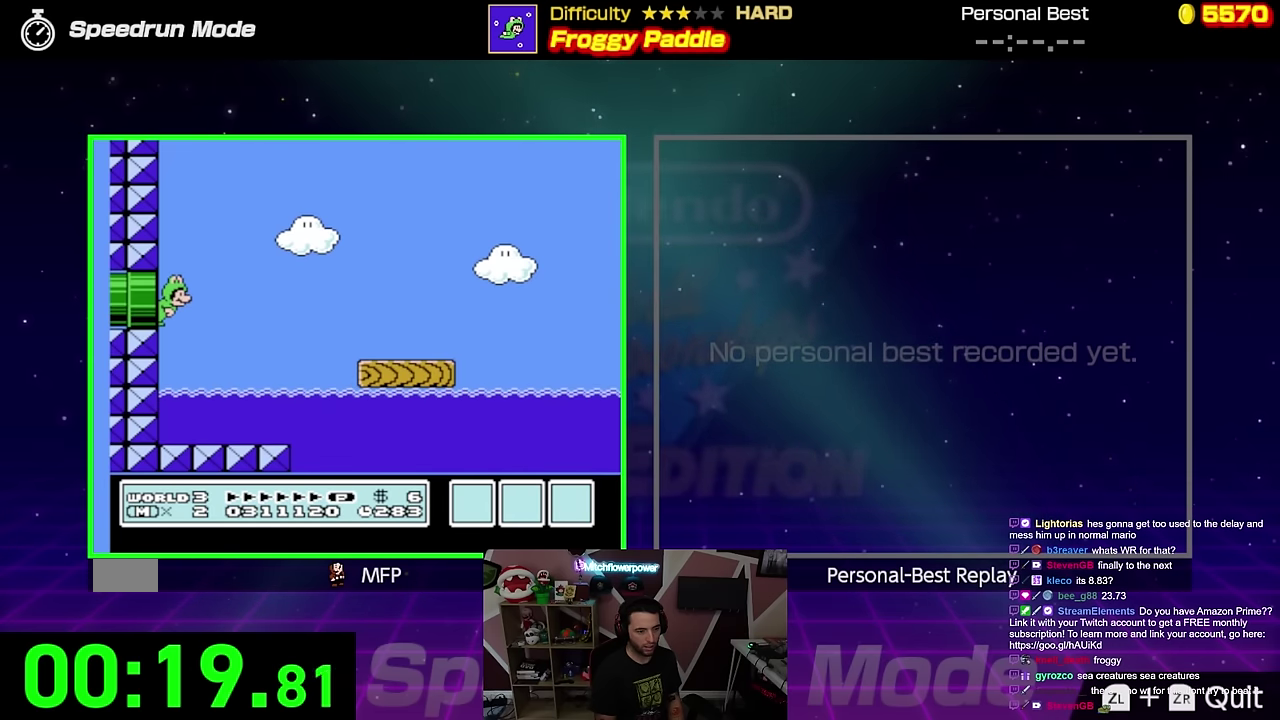
{"buttons": ["A", "B", "DPAD_RIGHT"], "events": []}
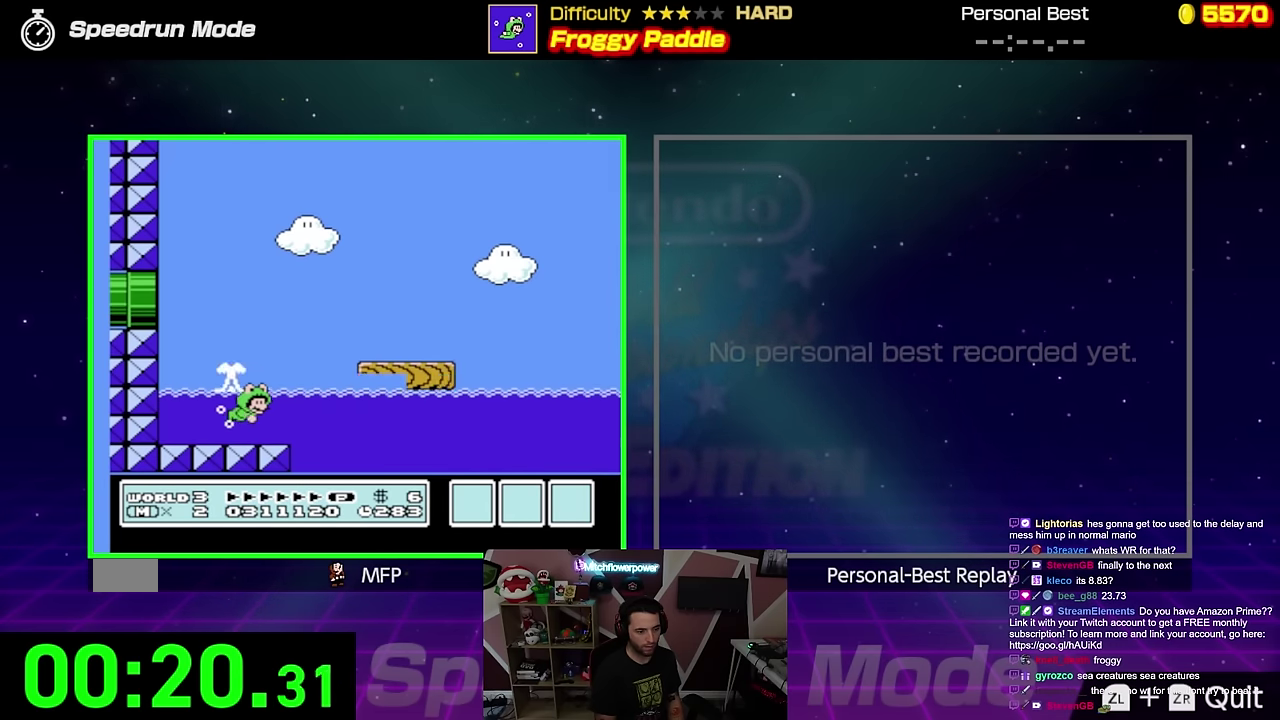
{"buttons": ["A", "B", "DPAD_RIGHT"], "events": []}
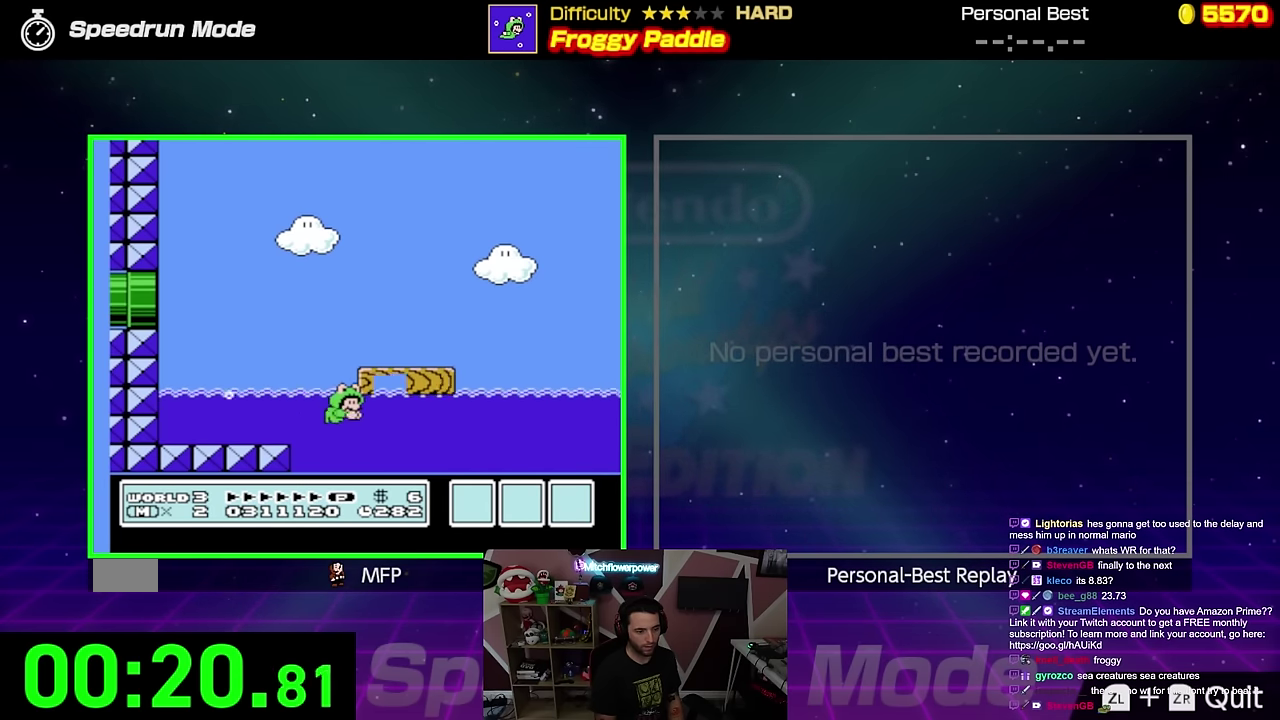
{"buttons": ["A", "B", "DPAD_RIGHT"], "events": []}
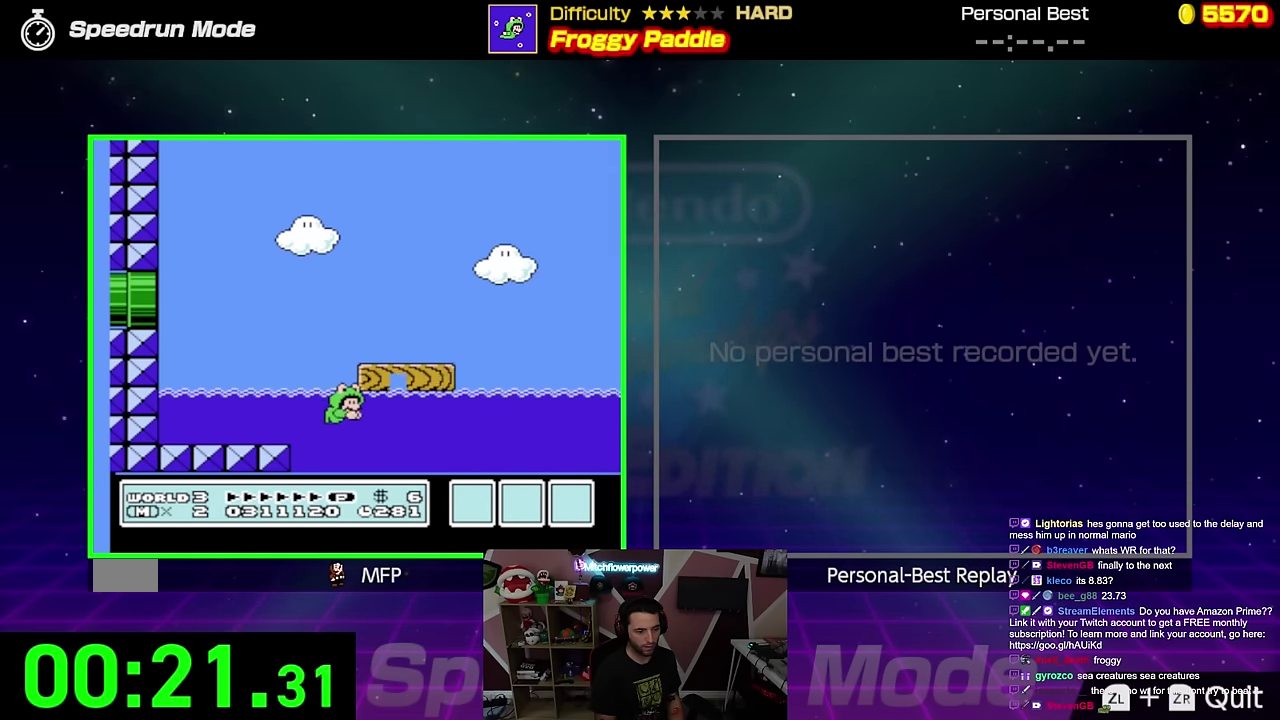
{"buttons": ["A", "B", "DPAD_RIGHT"], "events": []}